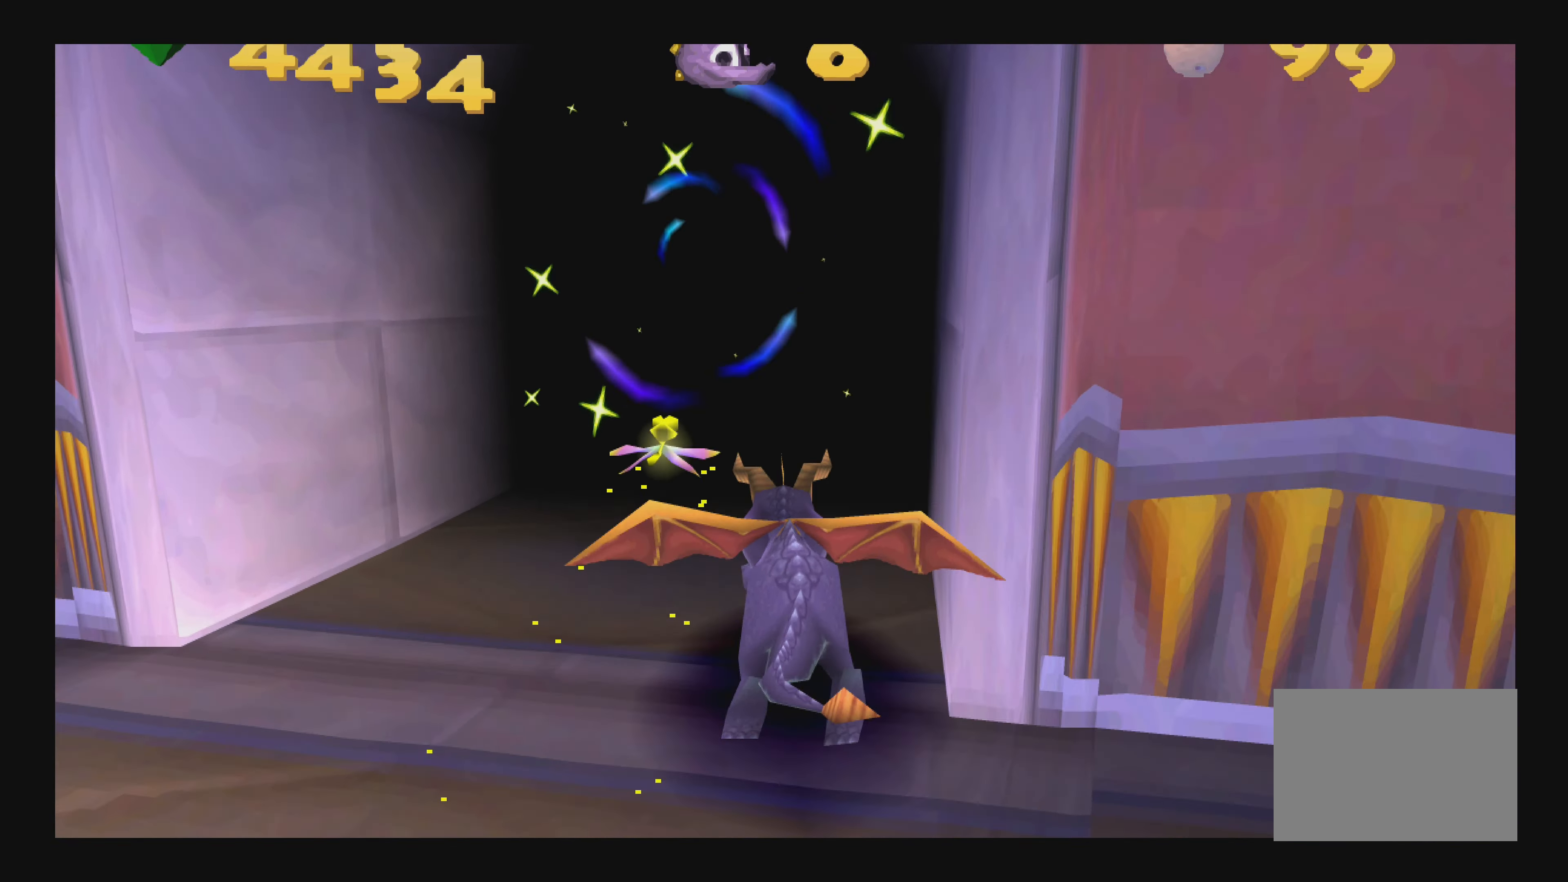
Gameplay with a controller (PlayStation layout); each line is a JSON object with the inputs held at the frame after it. "events" lists button and stick changes between this image and that frame as [ms after this image, input, new state], when the widget could be followed in between. Not read: L2 L3 R2 R3.
{"buttons": [], "left_stick": "up", "right_stick": "center", "events": [[300, "SQUARE", "up"]]}
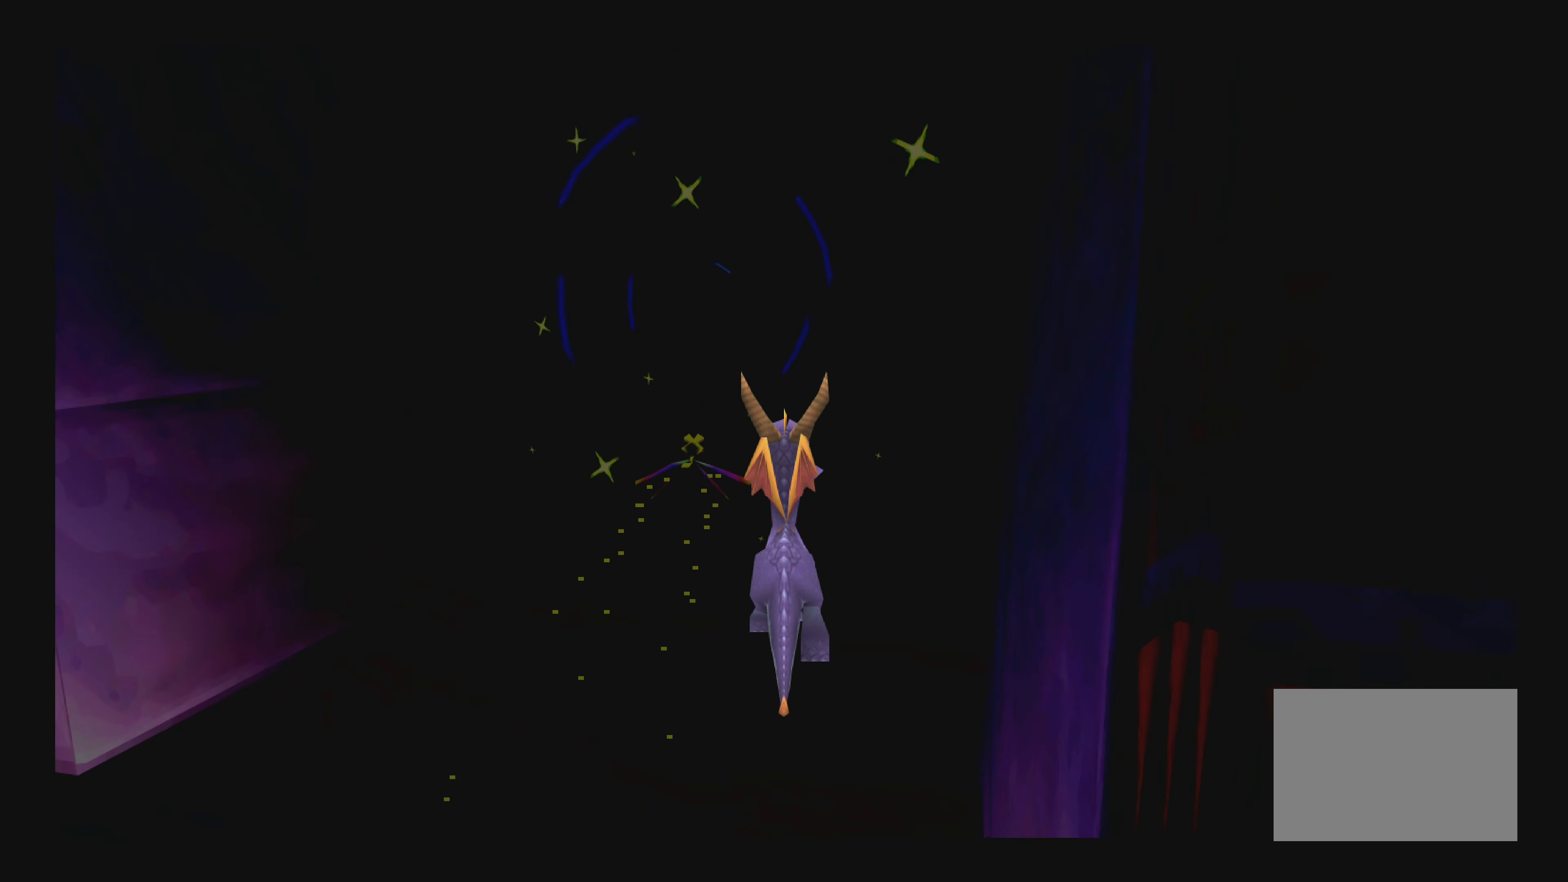
{"buttons": [], "left_stick": "center", "right_stick": "center", "events": [[50, "left_stick", "center"]]}
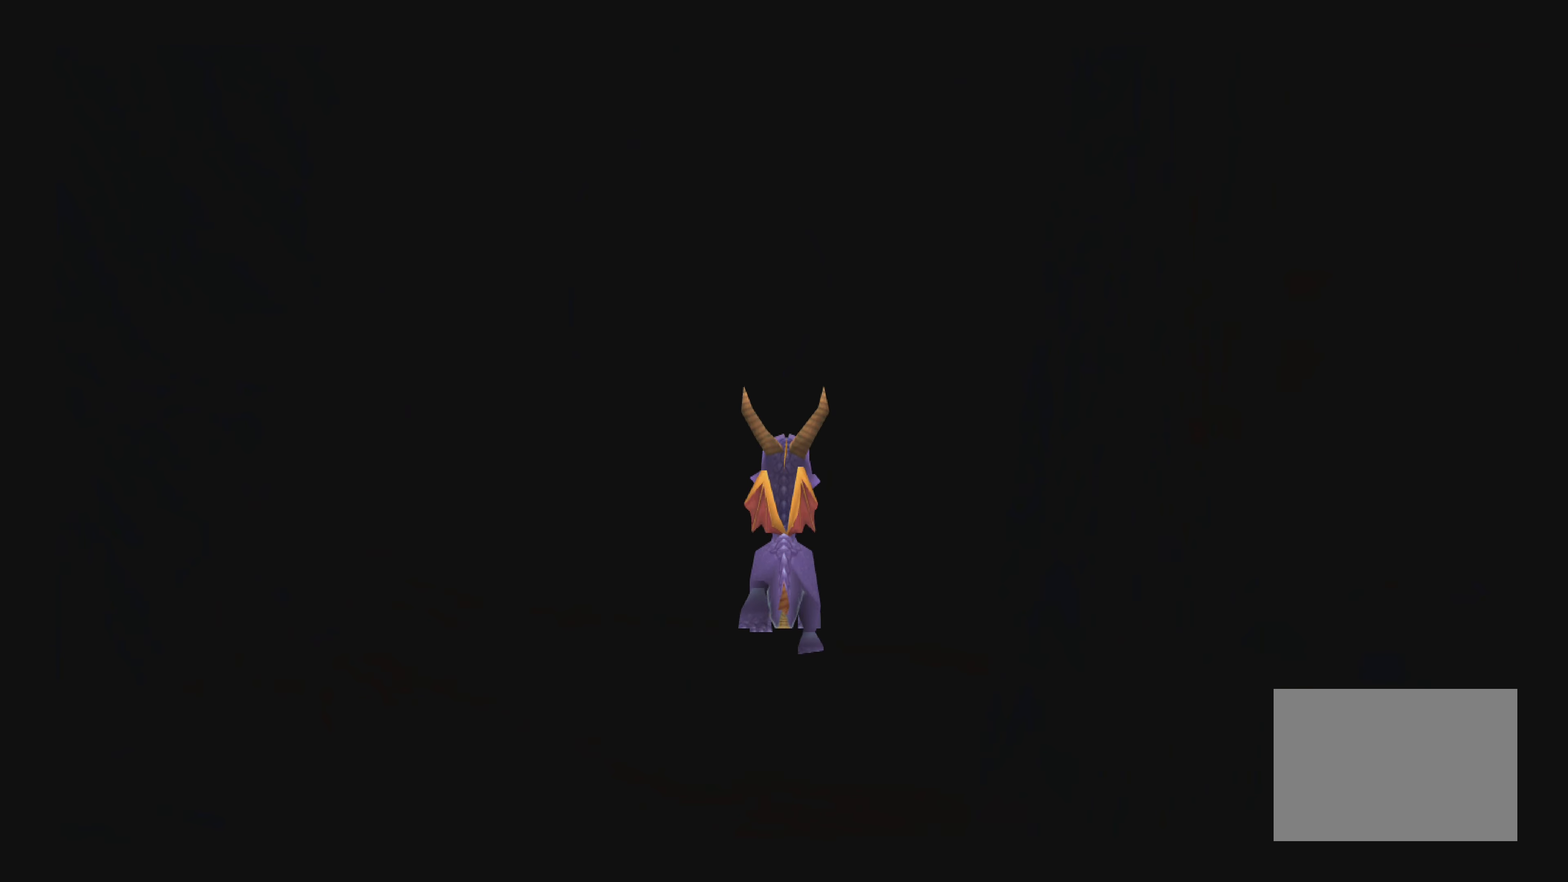
{"buttons": [], "left_stick": "center", "right_stick": "center", "events": []}
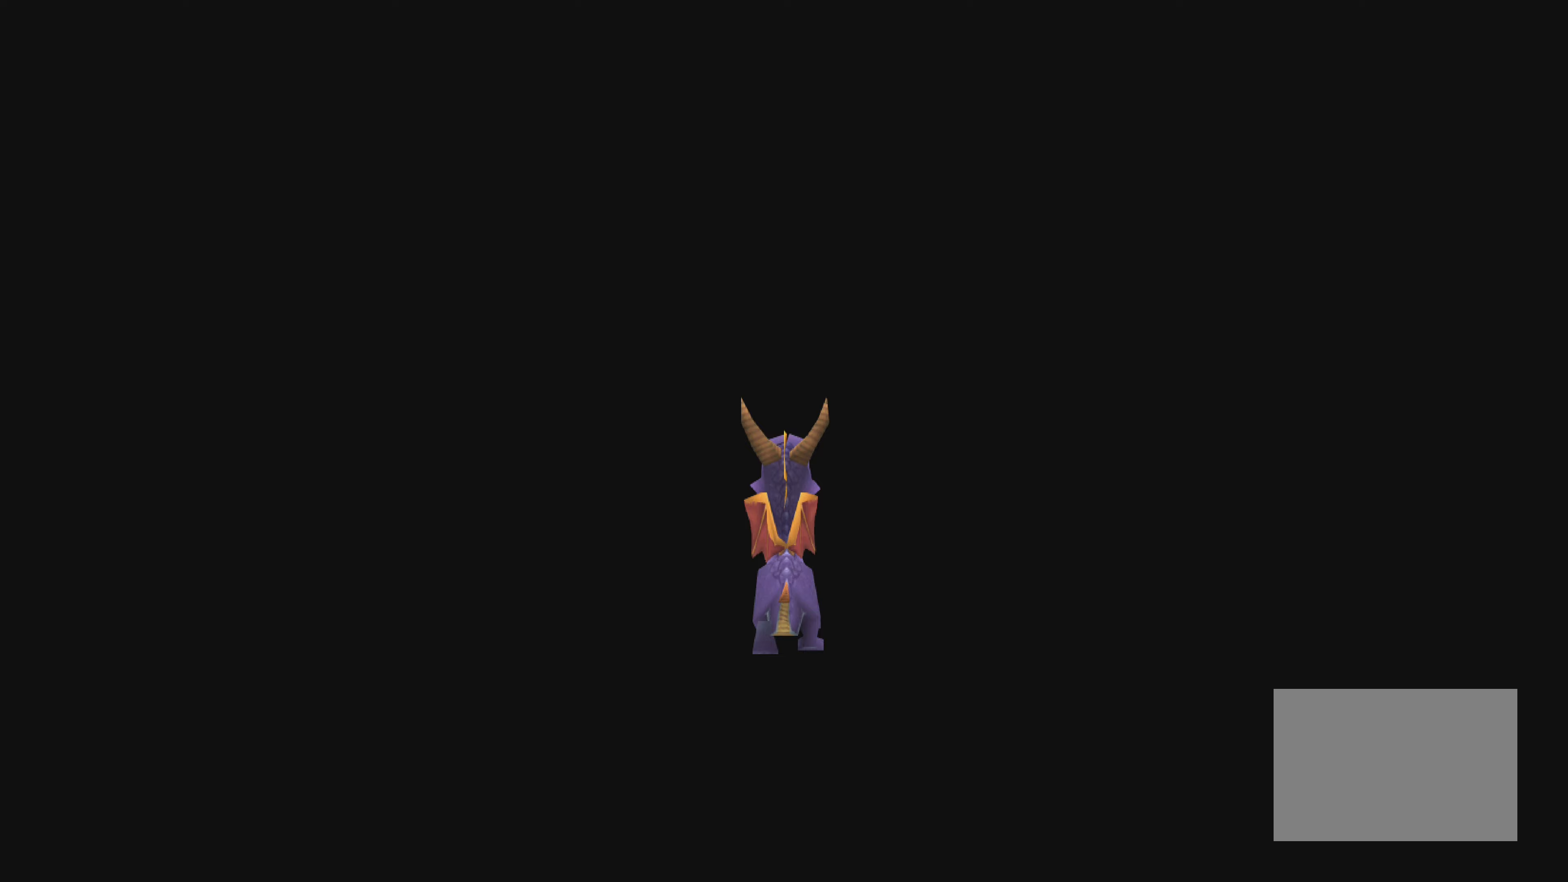
{"buttons": [], "left_stick": "center", "right_stick": "center", "events": []}
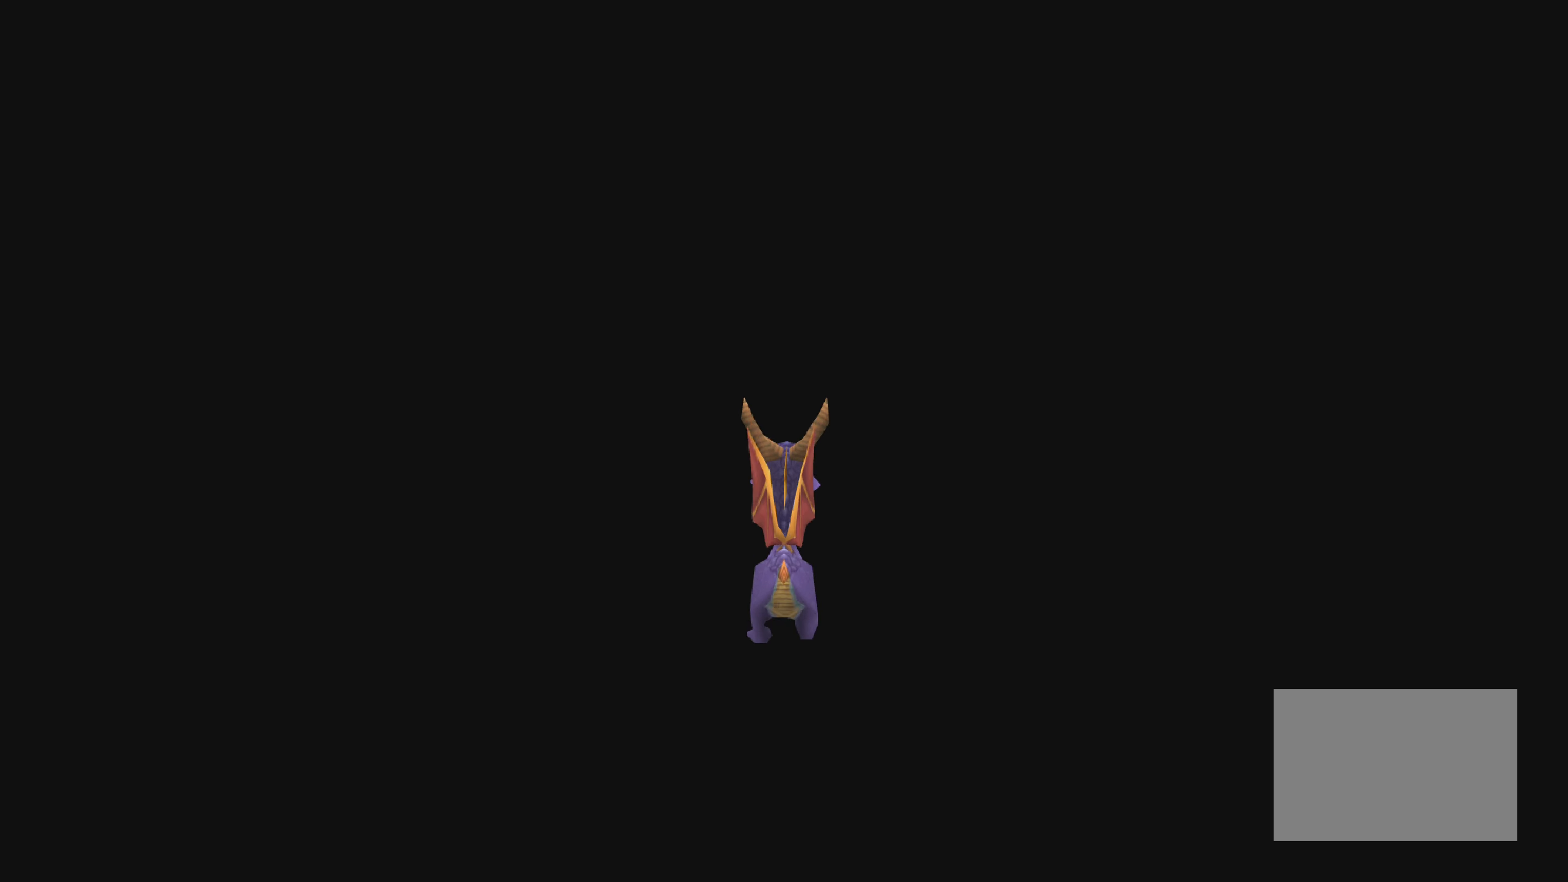
{"buttons": [], "left_stick": "center", "right_stick": "center", "events": []}
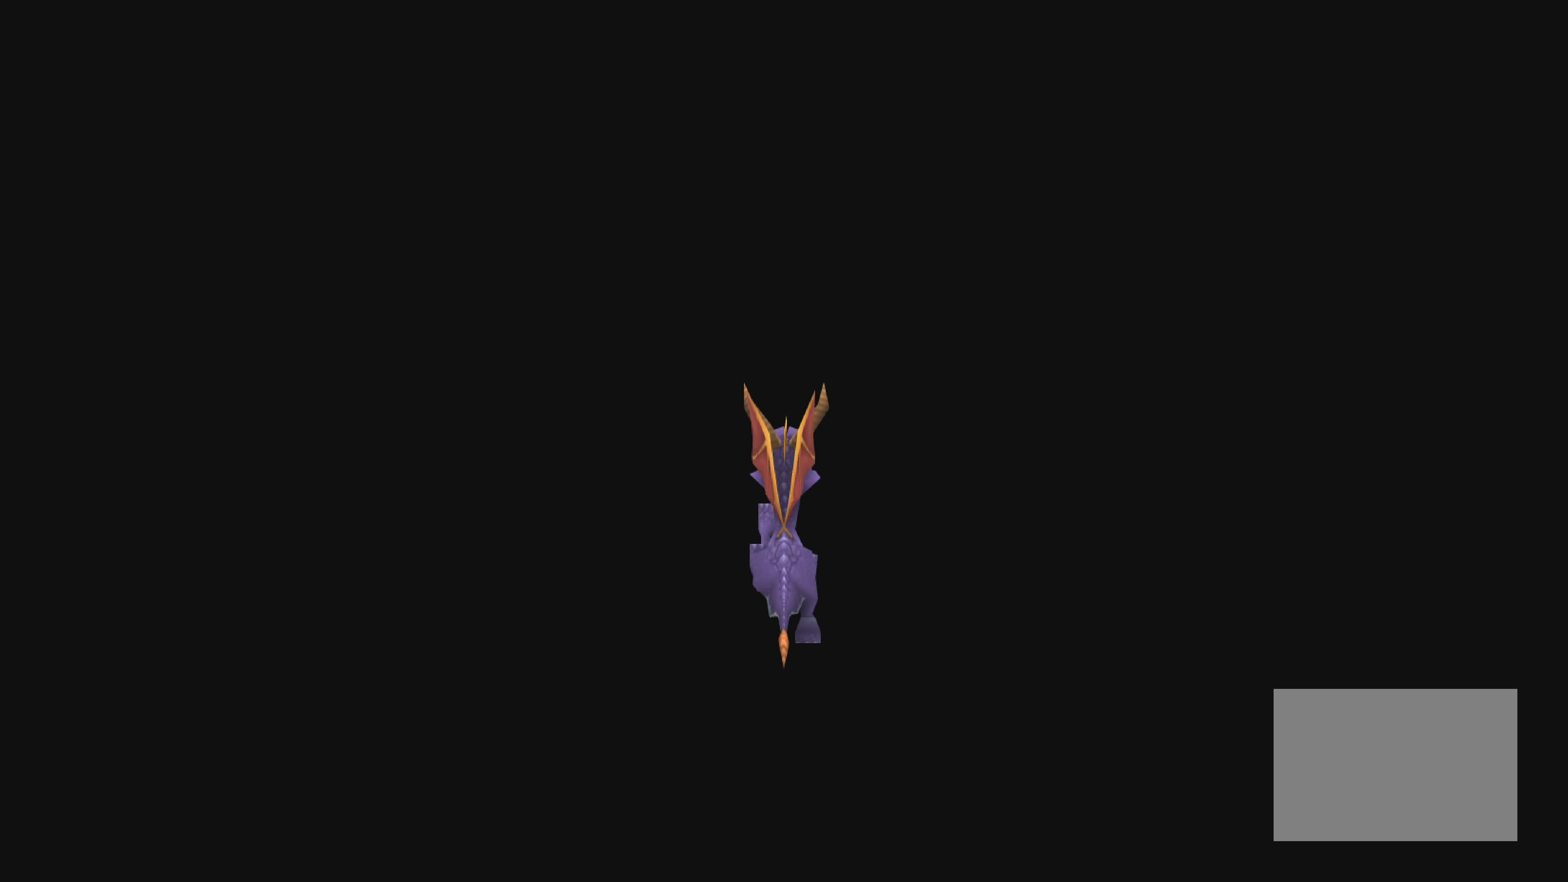
{"buttons": [], "left_stick": "center", "right_stick": "center", "events": []}
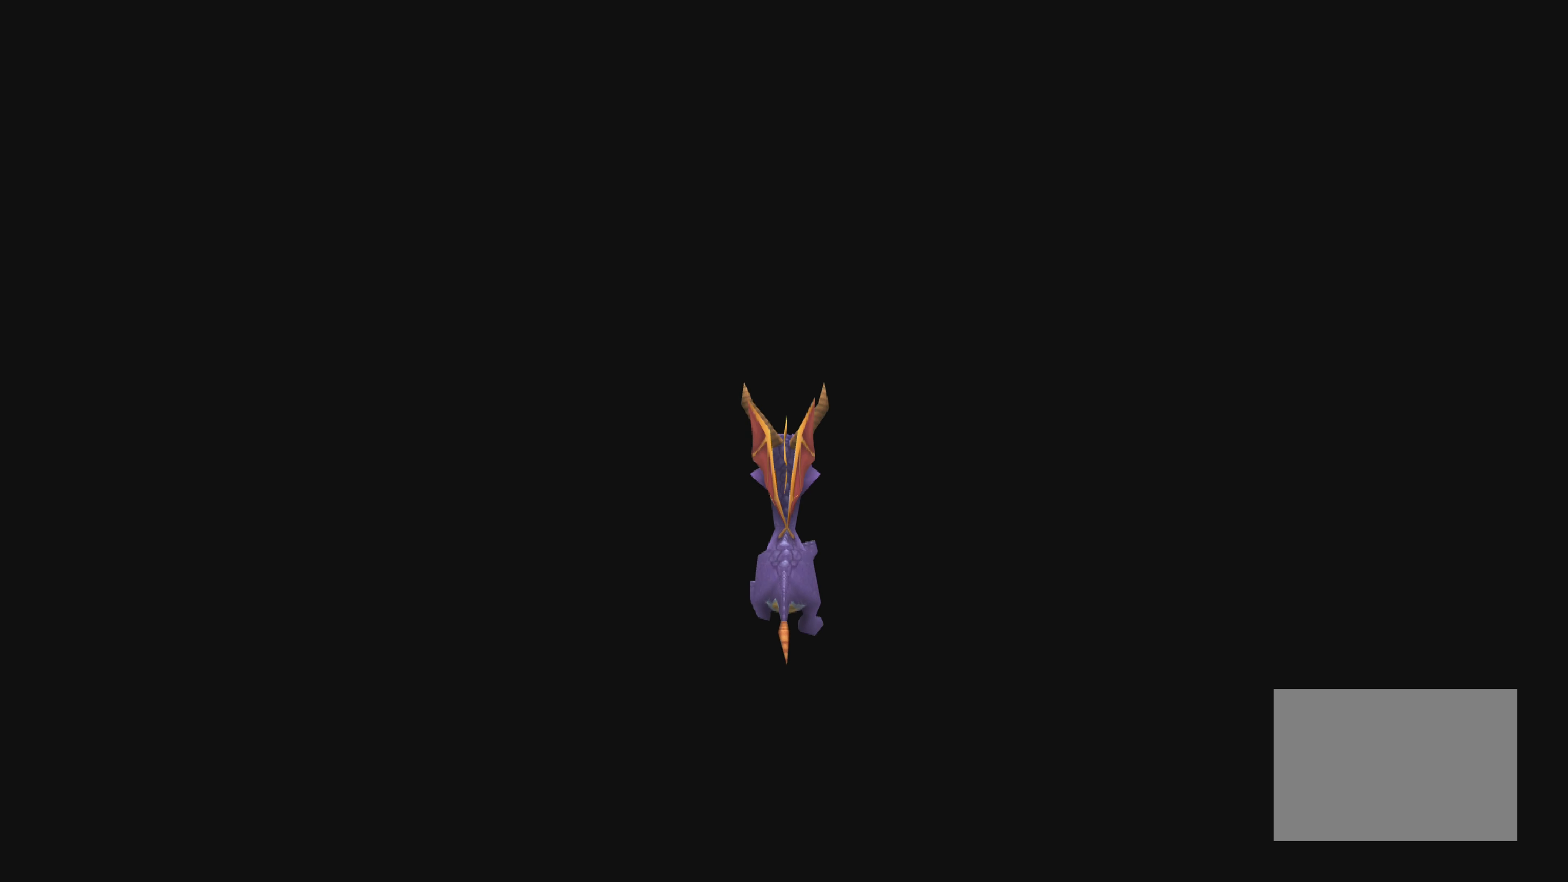
{"buttons": [], "left_stick": "center", "right_stick": "center", "events": []}
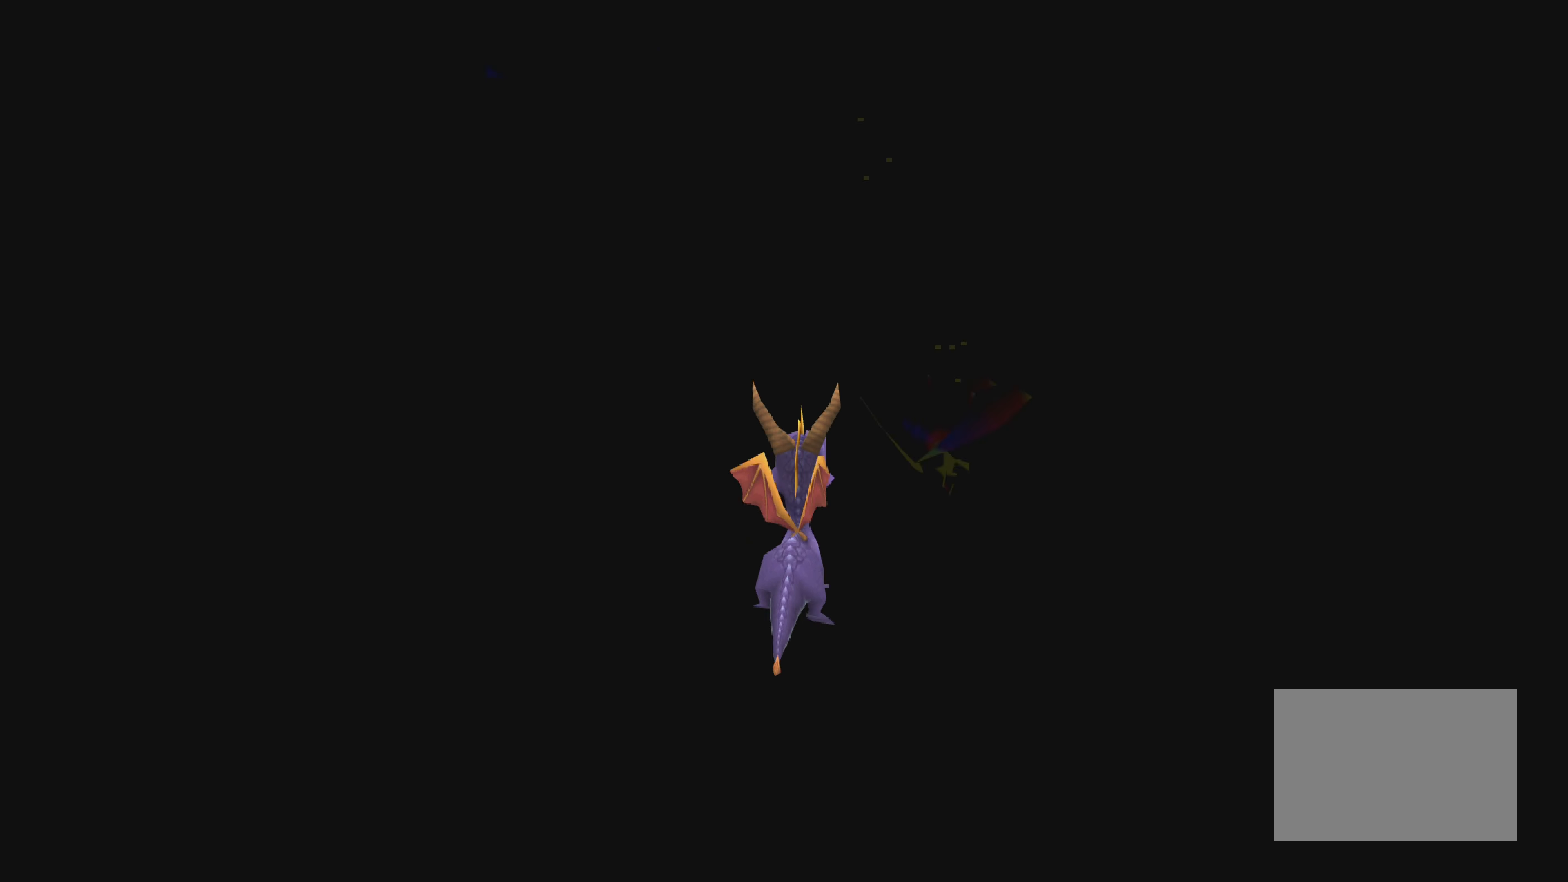
{"buttons": [], "left_stick": "center", "right_stick": "center", "events": []}
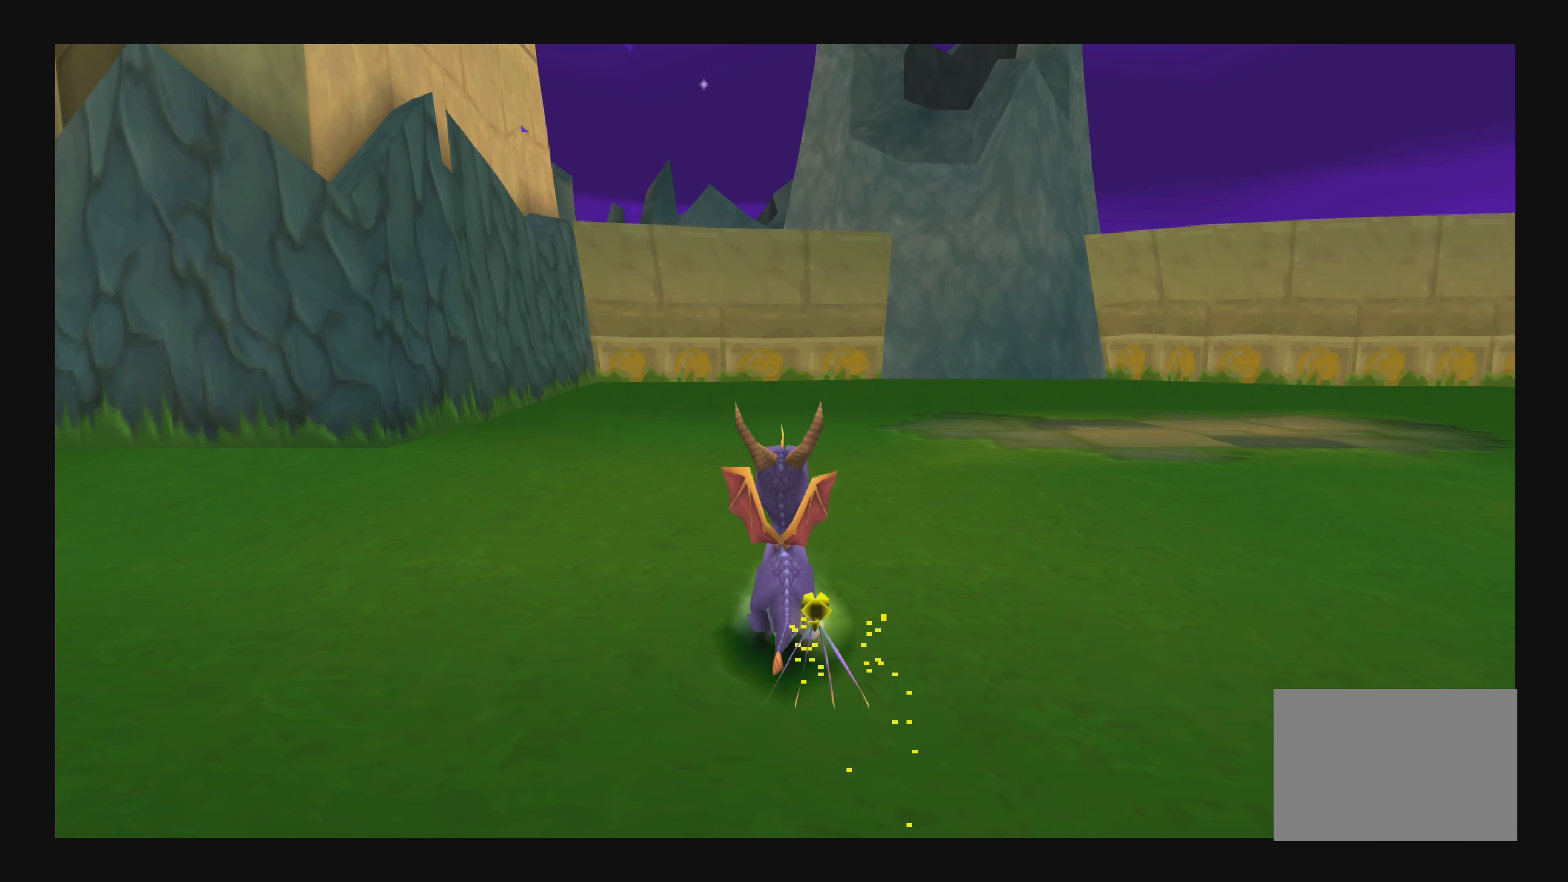
{"buttons": ["SQUARE"], "left_stick": "up", "right_stick": "center", "events": [[283, "left_stick", "up"], [333, "SQUARE", "down"]]}
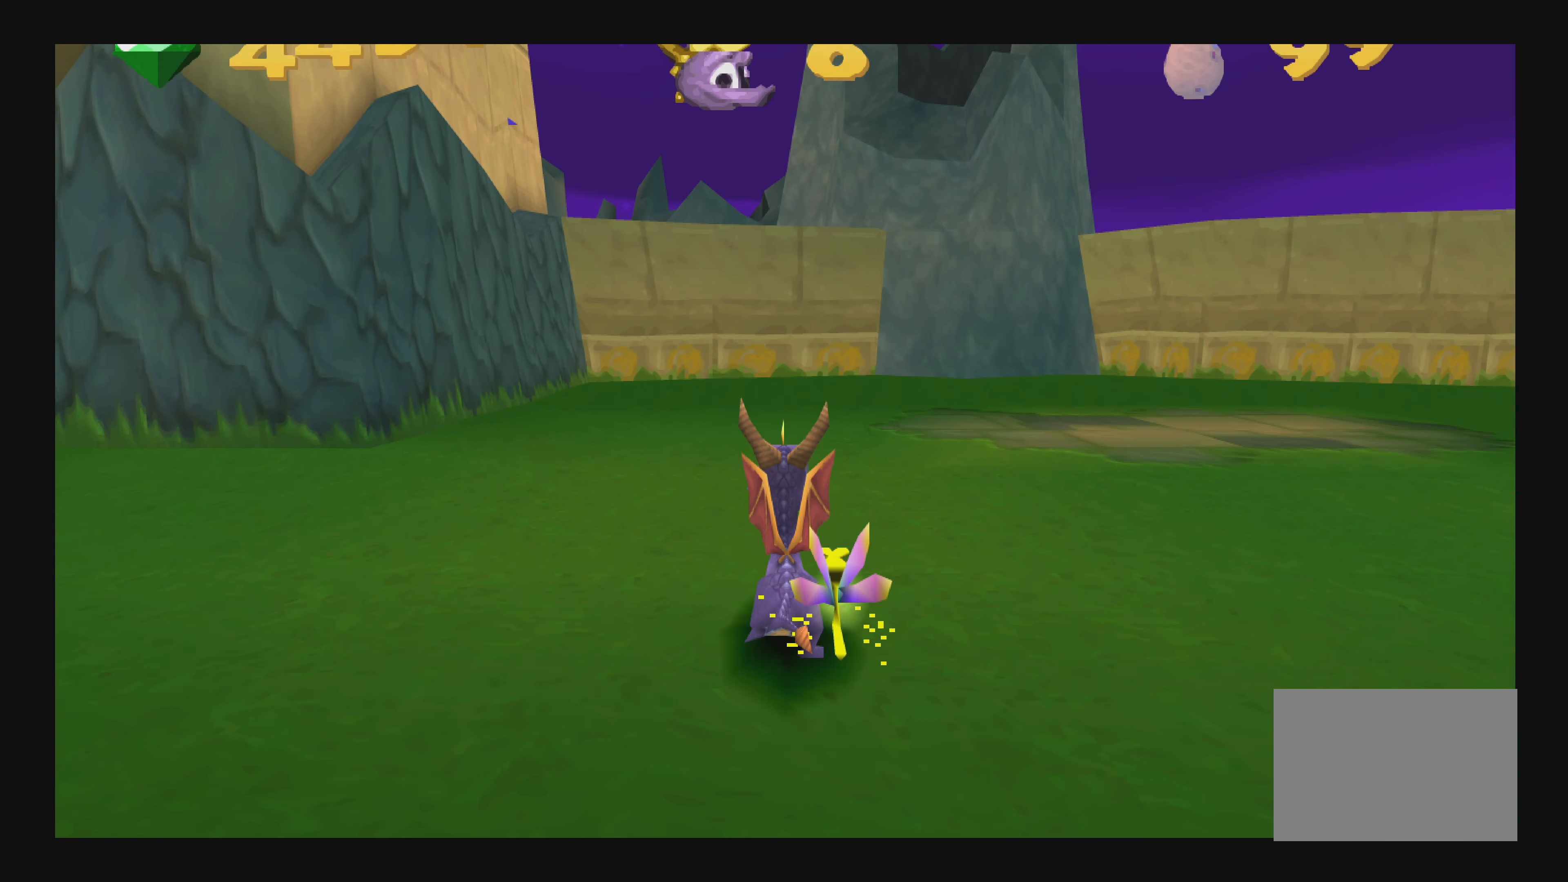
{"buttons": [], "left_stick": "up-left", "right_stick": "center", "events": [[67, "SQUARE", "up"], [100, "left_stick", "center"], [267, "left_stick", "up-left"]]}
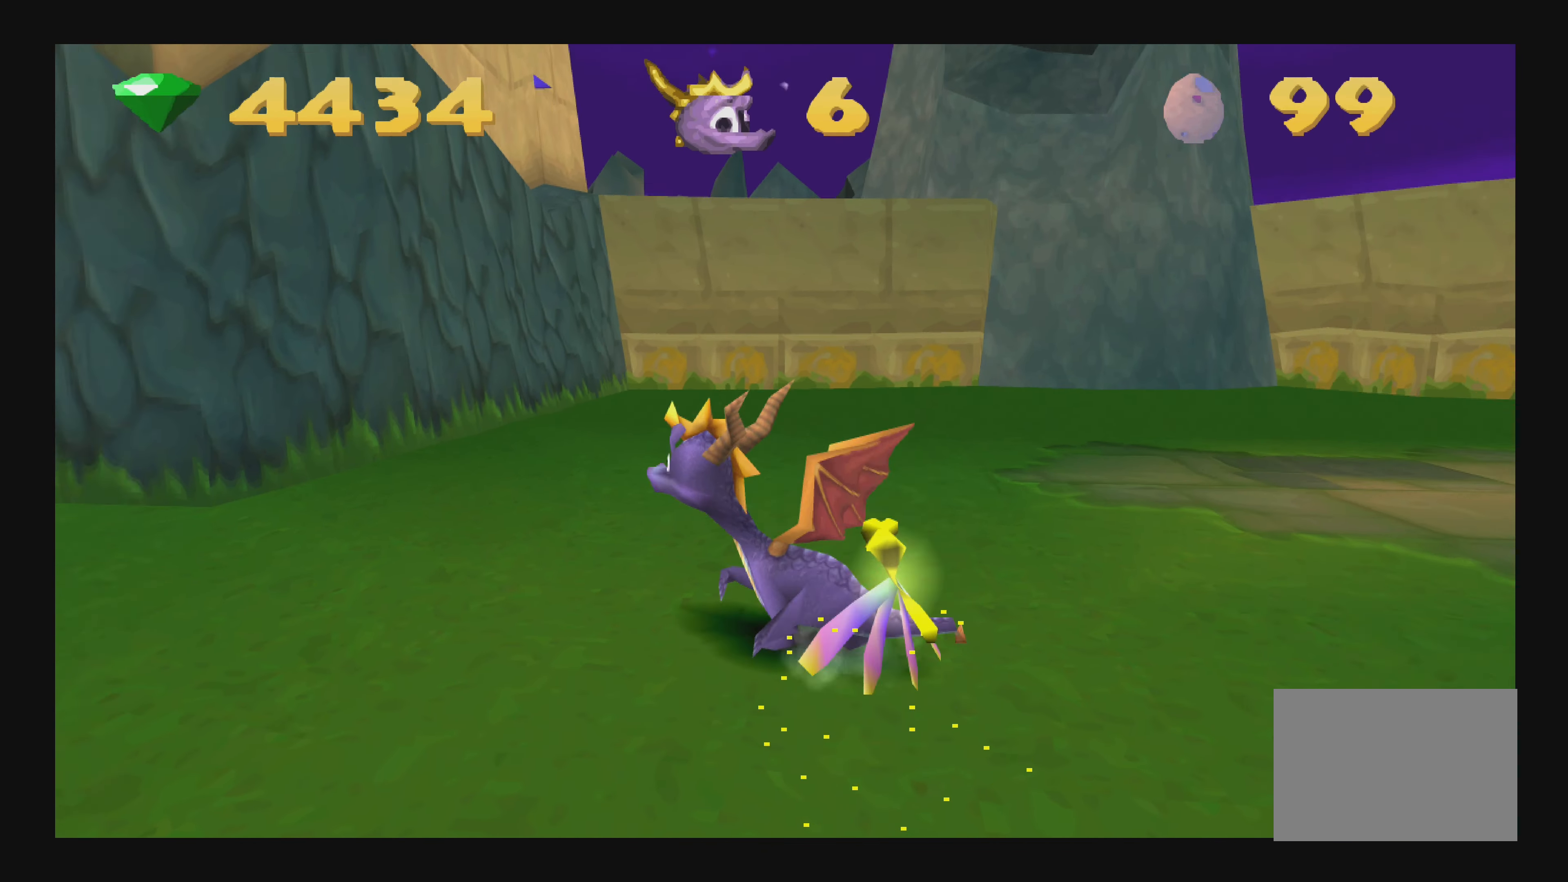
{"buttons": [], "left_stick": "up", "right_stick": "center", "events": [[250, "left_stick", "center"], [483, "left_stick", "up"]]}
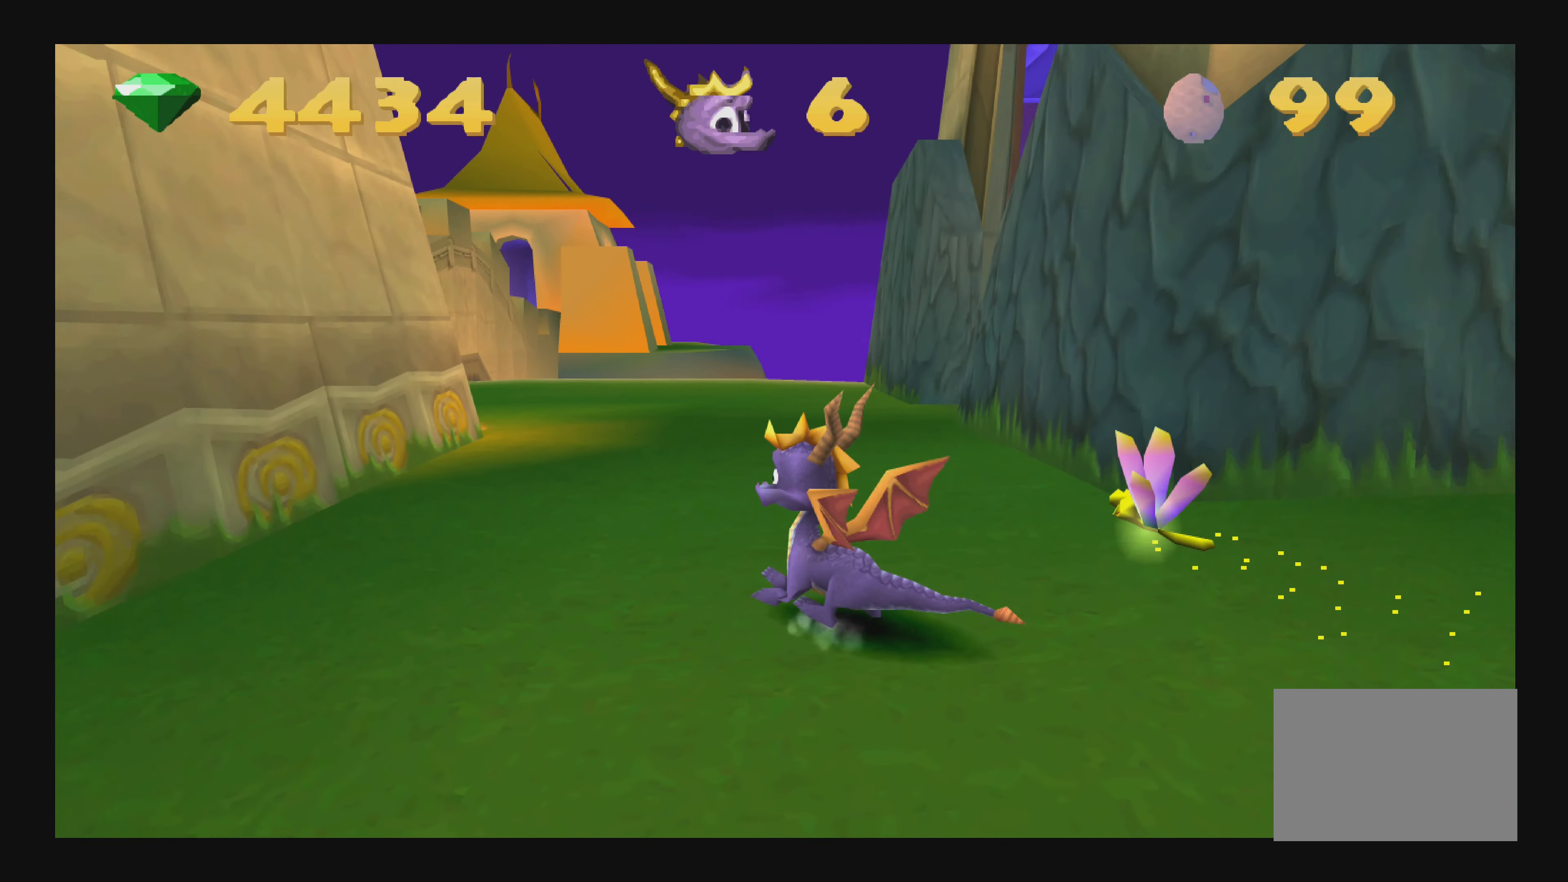
{"buttons": [], "left_stick": "up", "right_stick": "center", "events": []}
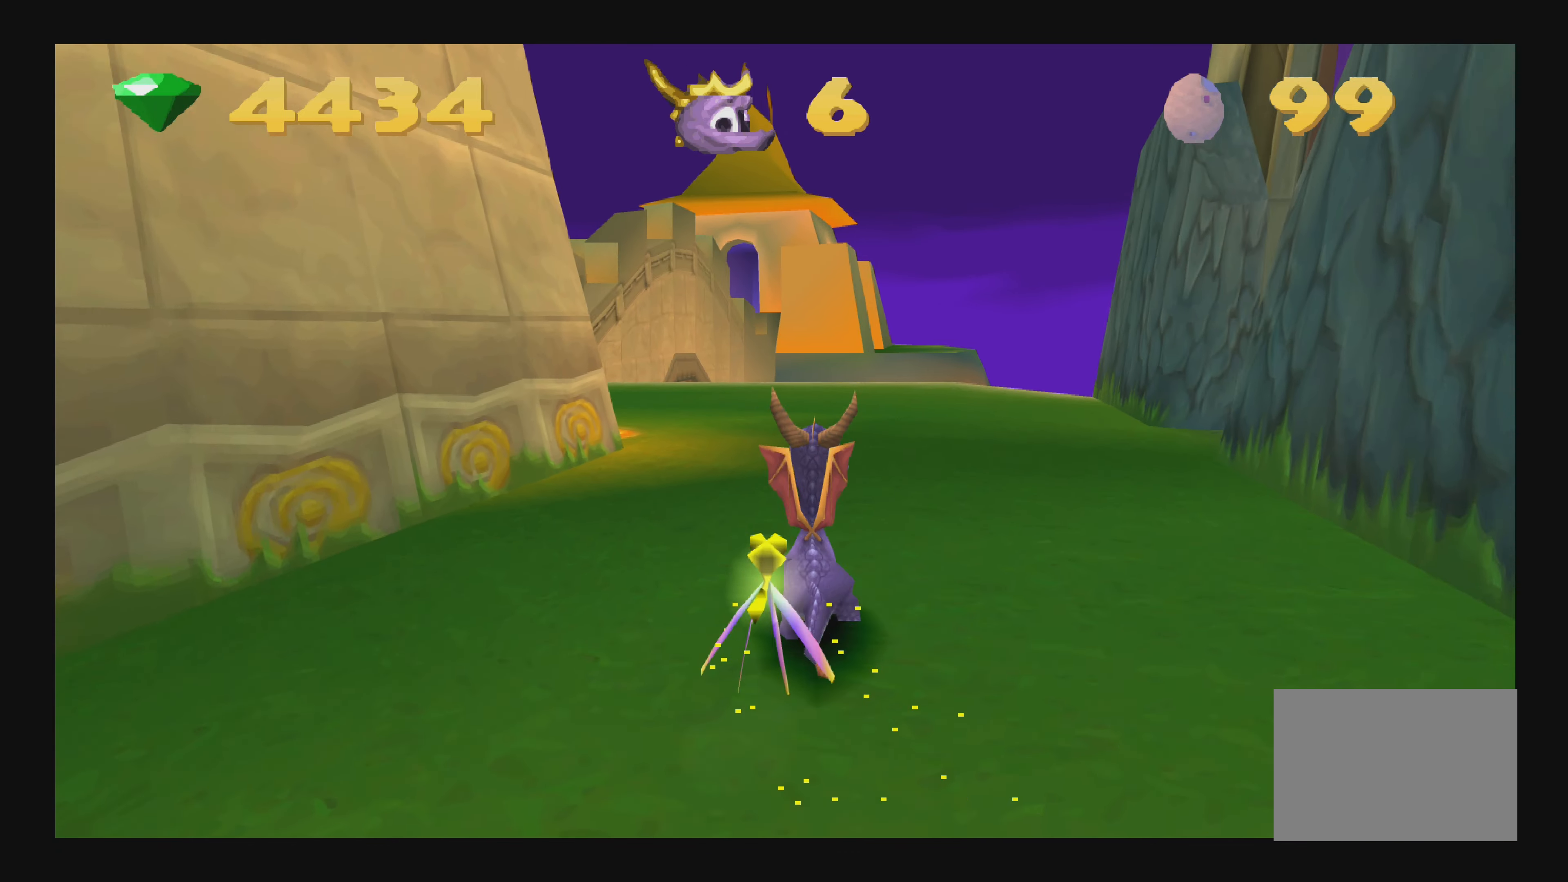
{"buttons": [], "left_stick": "up", "right_stick": "center", "events": []}
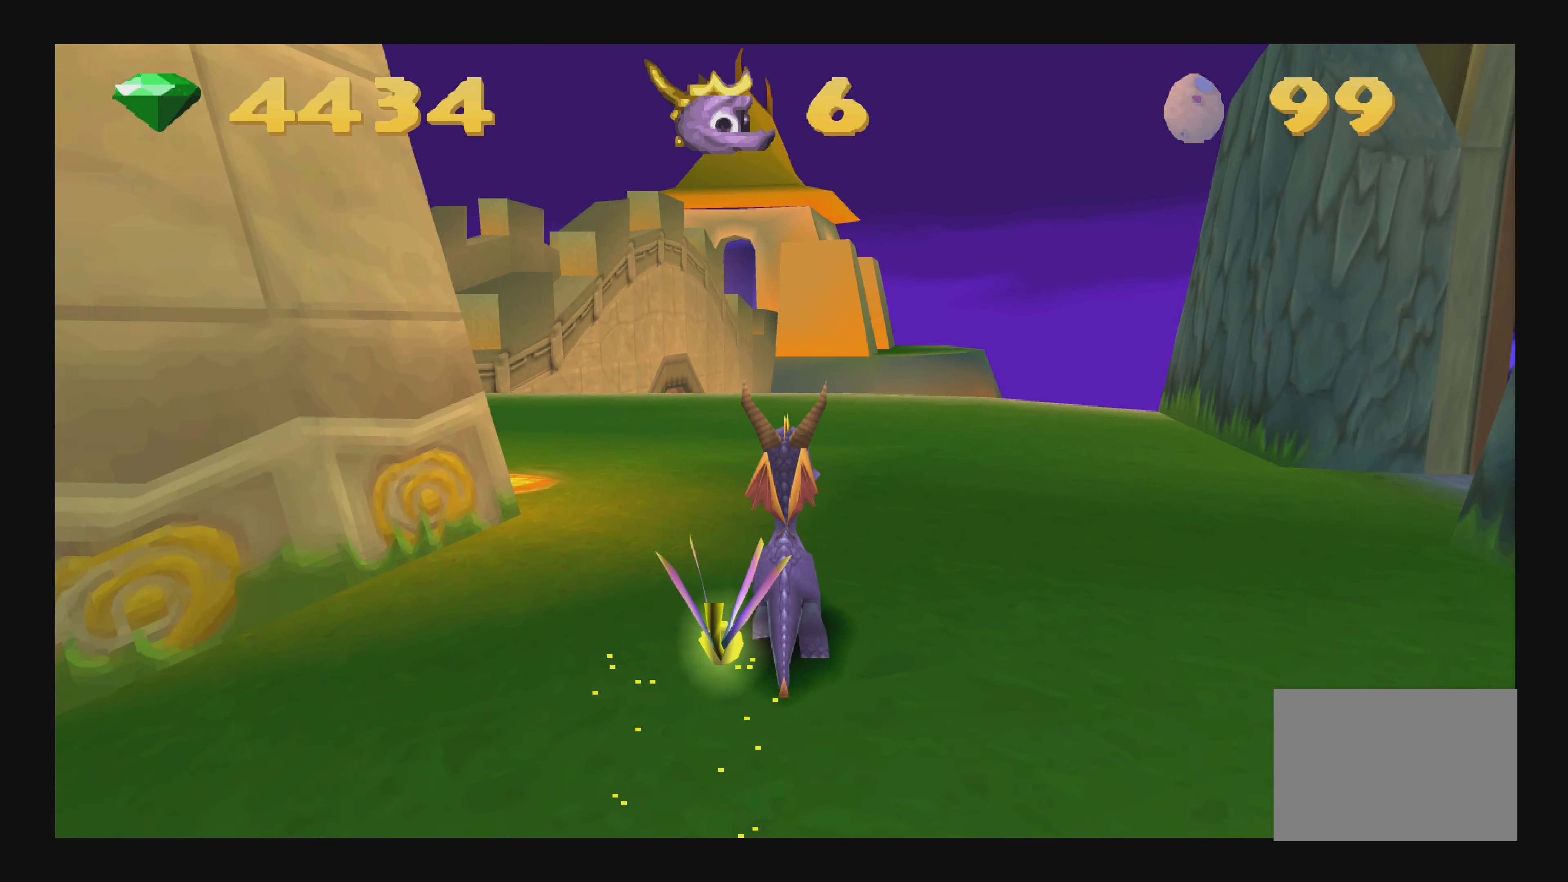
{"buttons": [], "left_stick": "up-left", "right_stick": "center", "events": [[50, "left_stick", "center"], [284, "left_stick", "up-left"]]}
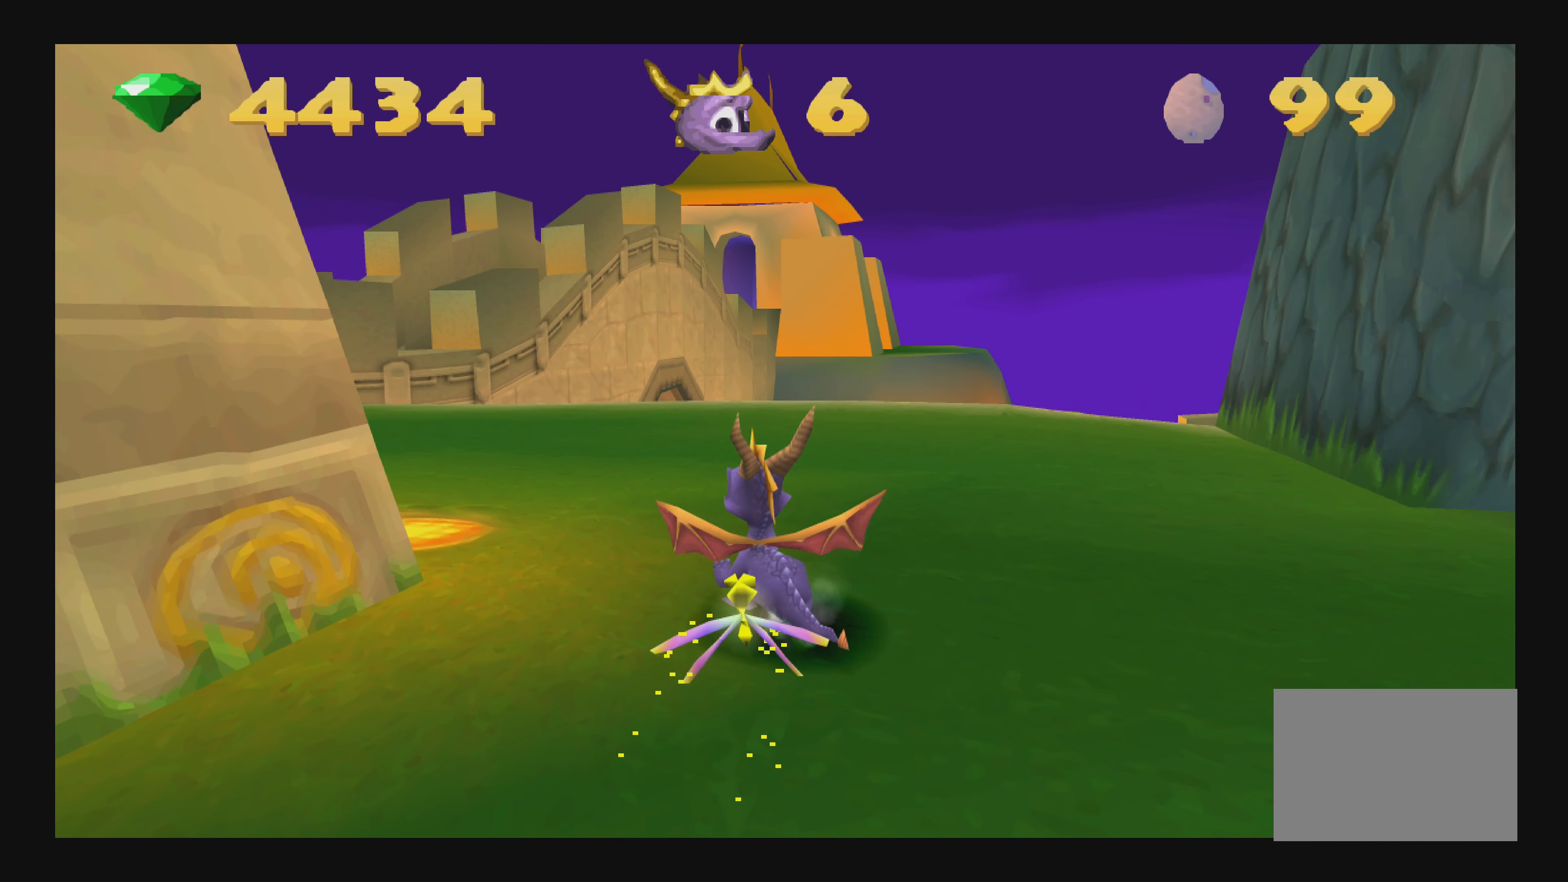
{"buttons": [], "left_stick": "up", "right_stick": "center", "events": [[50, "left_stick", "up"]]}
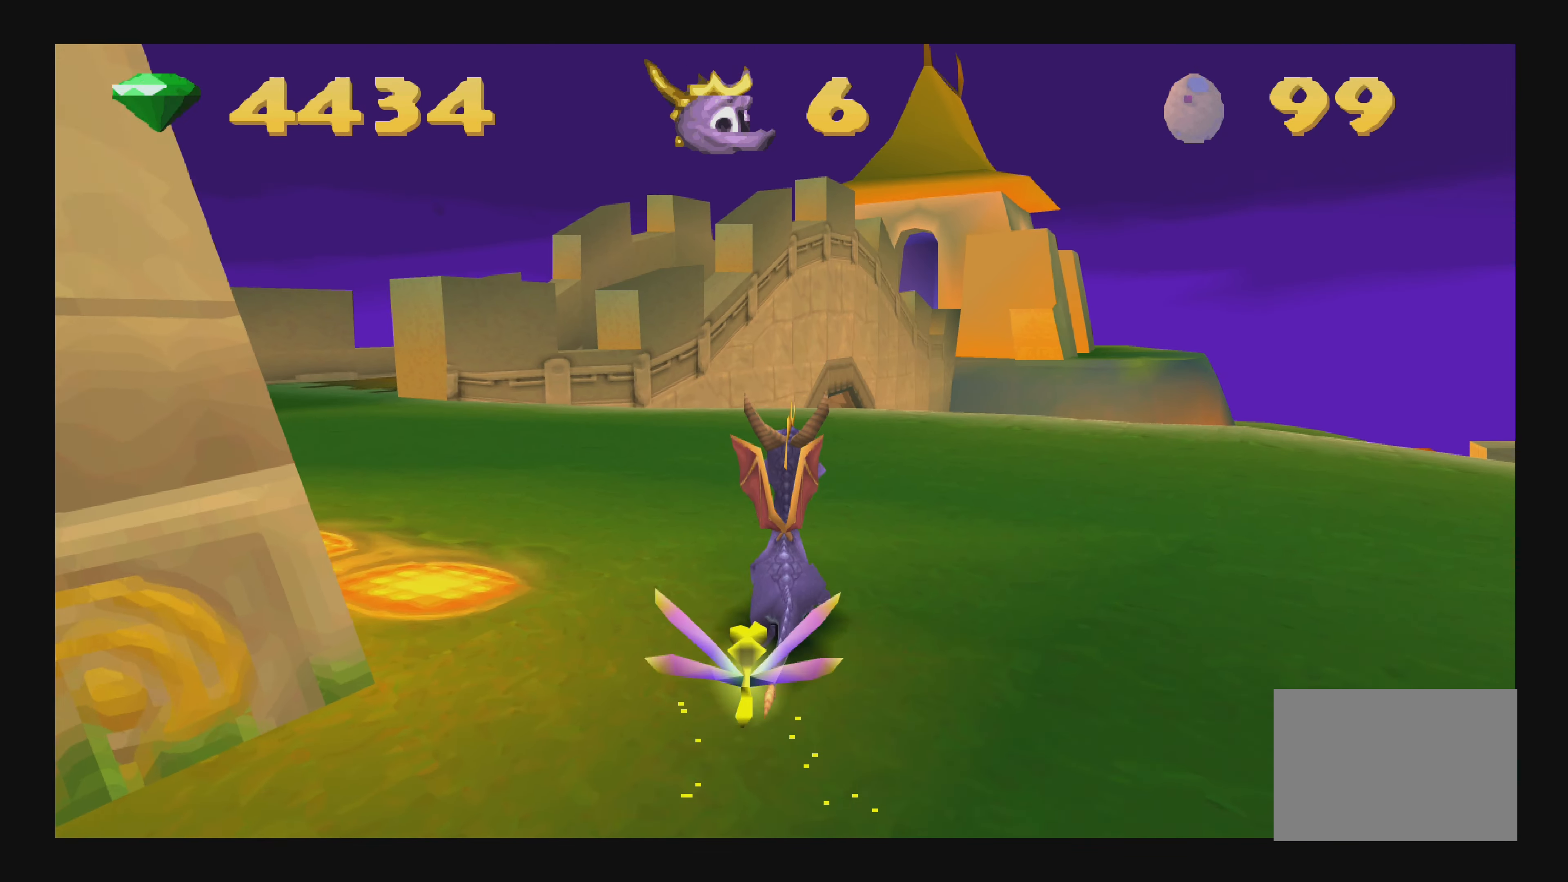
{"buttons": [], "left_stick": "up-left", "right_stick": "center", "events": [[84, "left_stick", "up-left"]]}
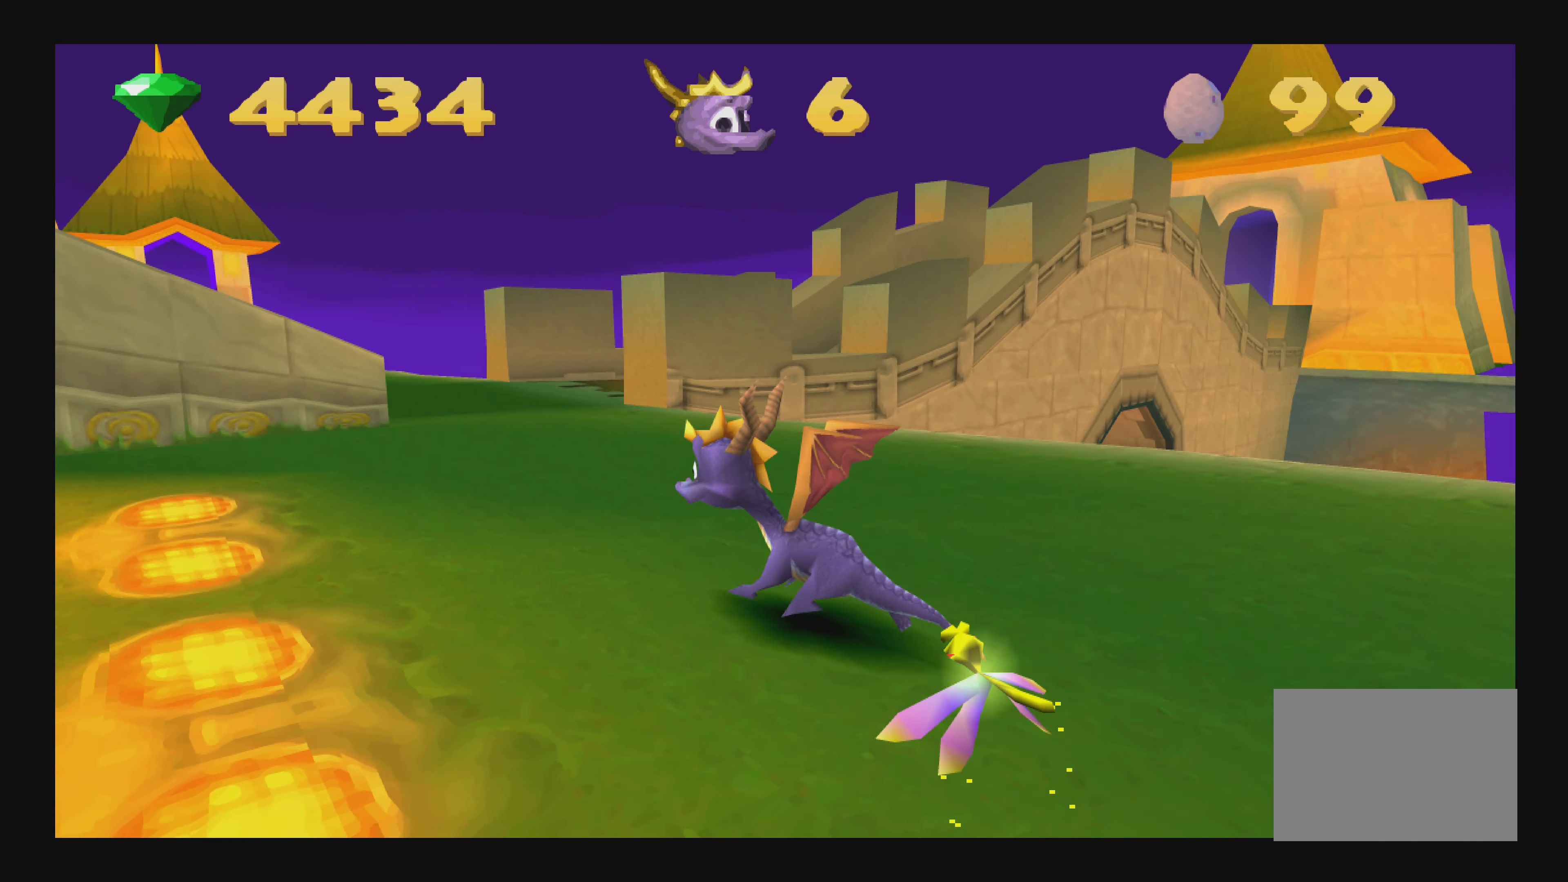
{"buttons": ["SQUARE"], "left_stick": "up", "right_stick": "center", "events": [[50, "left_stick", "center"], [217, "left_stick", "up"], [284, "SQUARE", "down"]]}
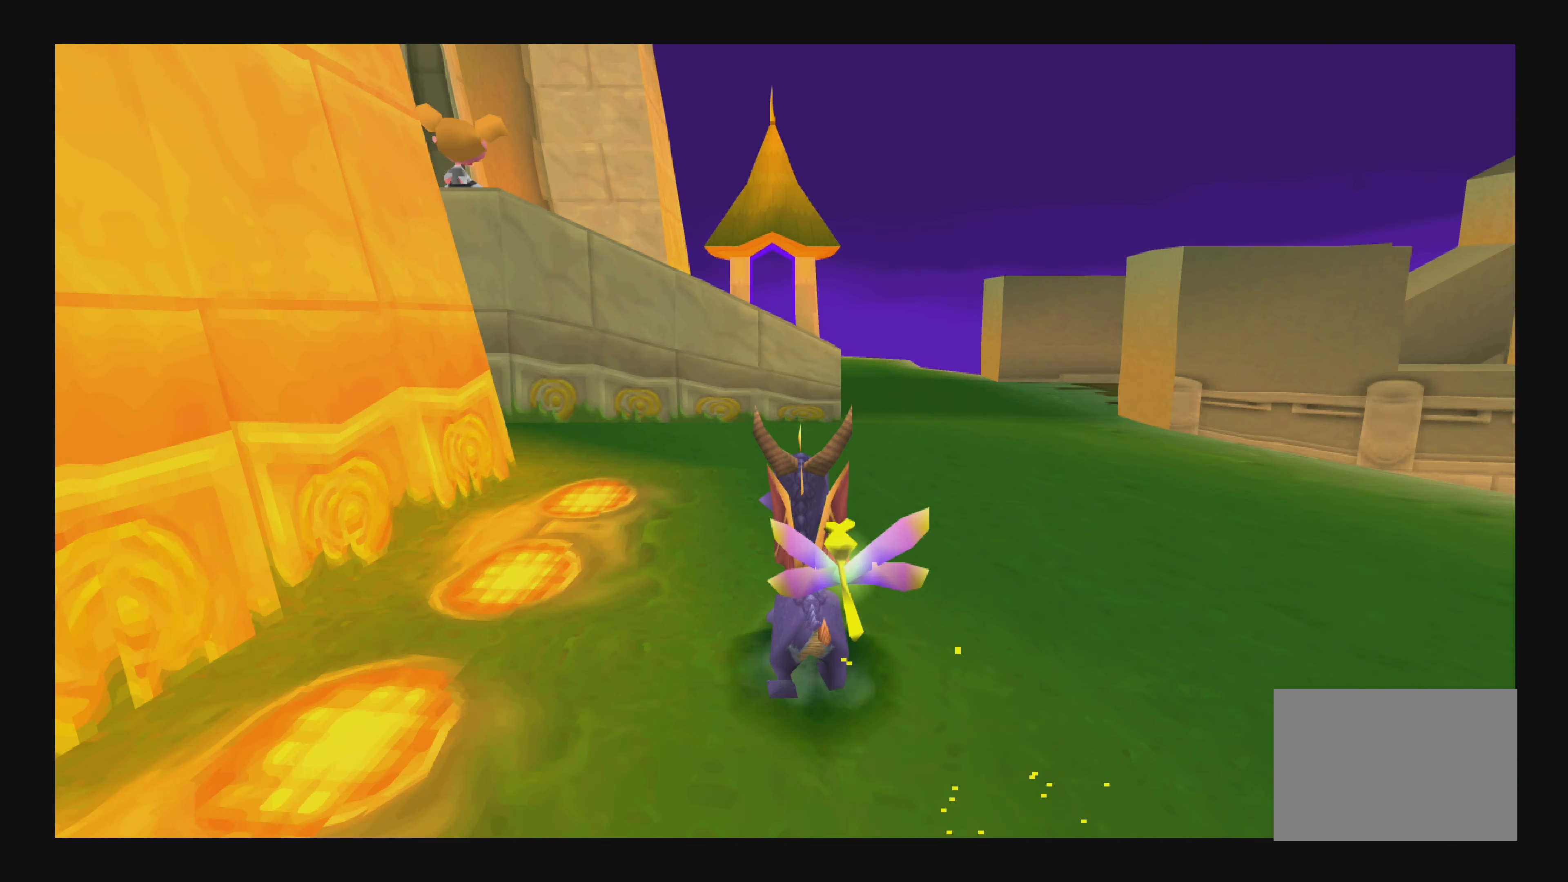
{"buttons": ["SQUARE"], "left_stick": "up", "right_stick": "center", "events": [[117, "left_stick", "up-right"], [417, "left_stick", "up"]]}
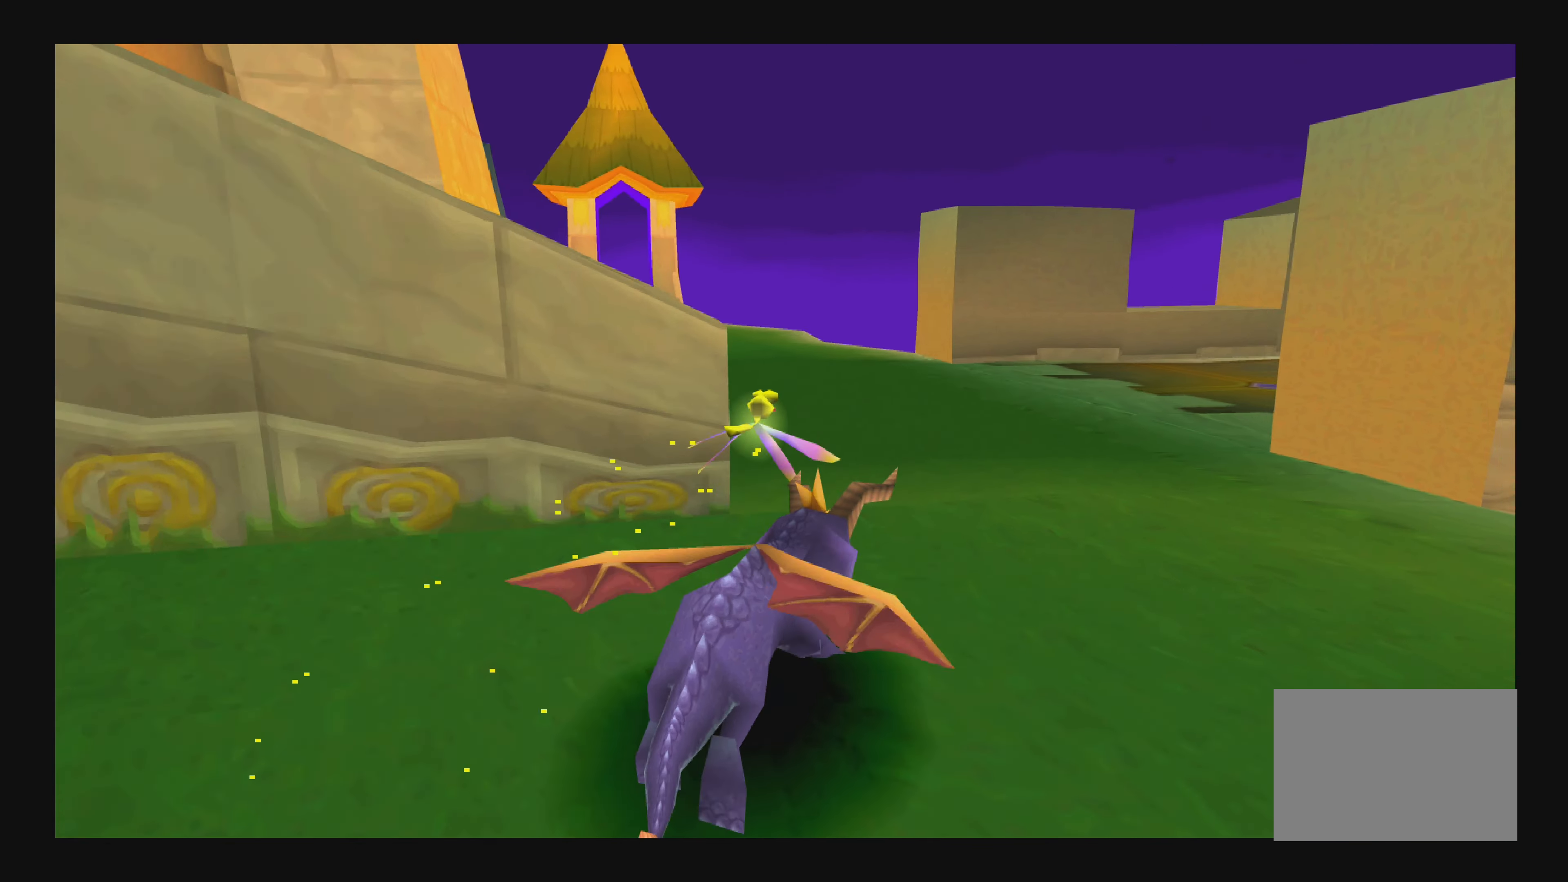
{"buttons": [], "left_stick": "up-left", "right_stick": "center", "events": [[100, "SQUARE", "up"], [367, "left_stick", "up-left"]]}
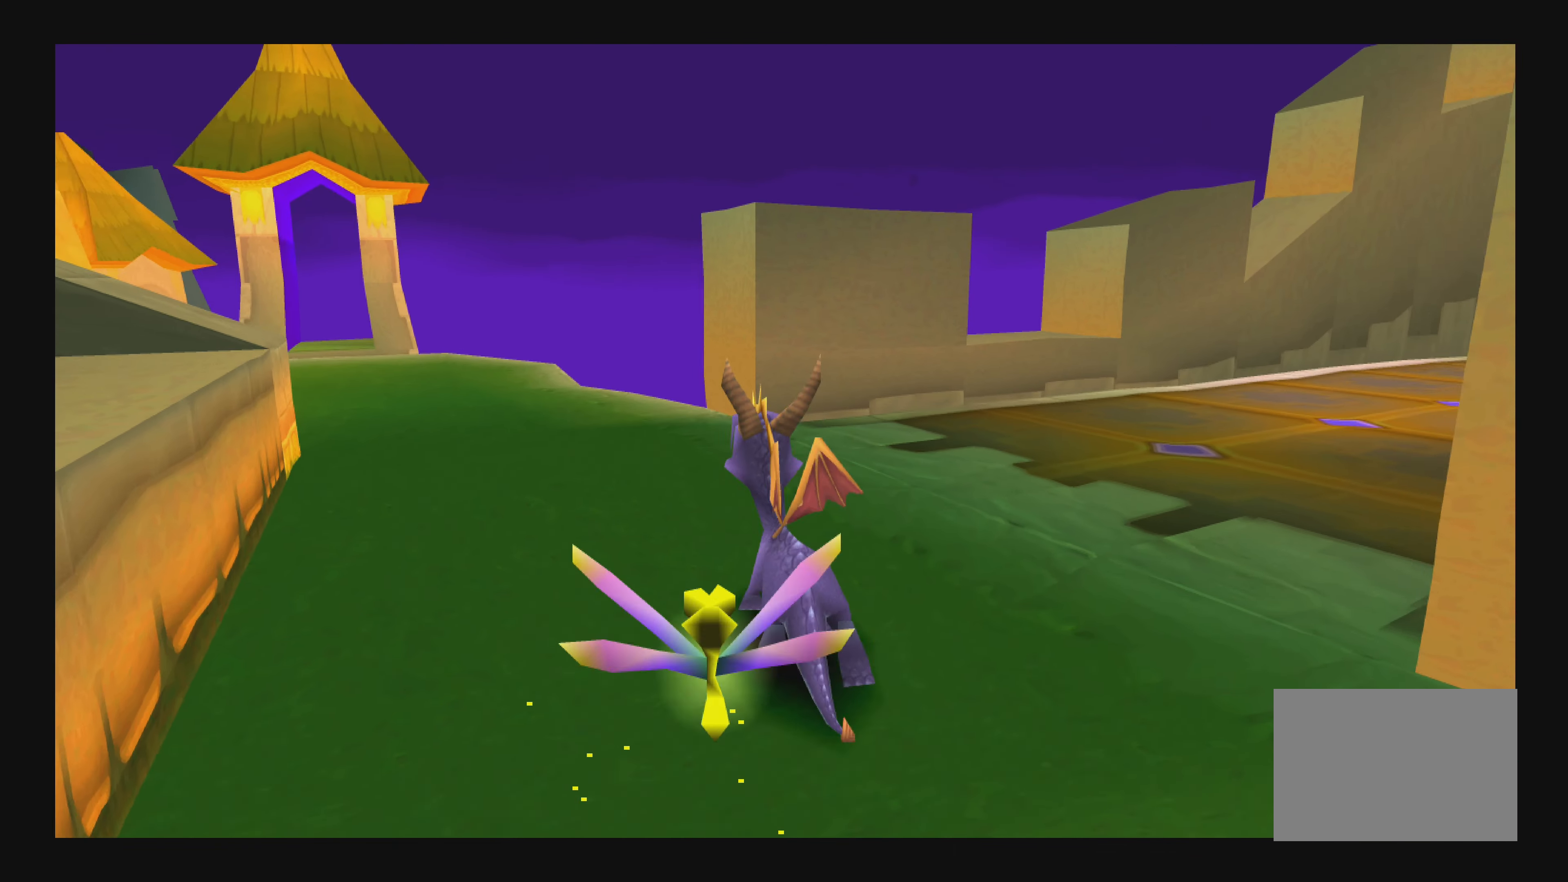
{"buttons": ["CROSS"], "left_stick": "up-left", "right_stick": "center", "events": [[317, "CROSS", "down"]]}
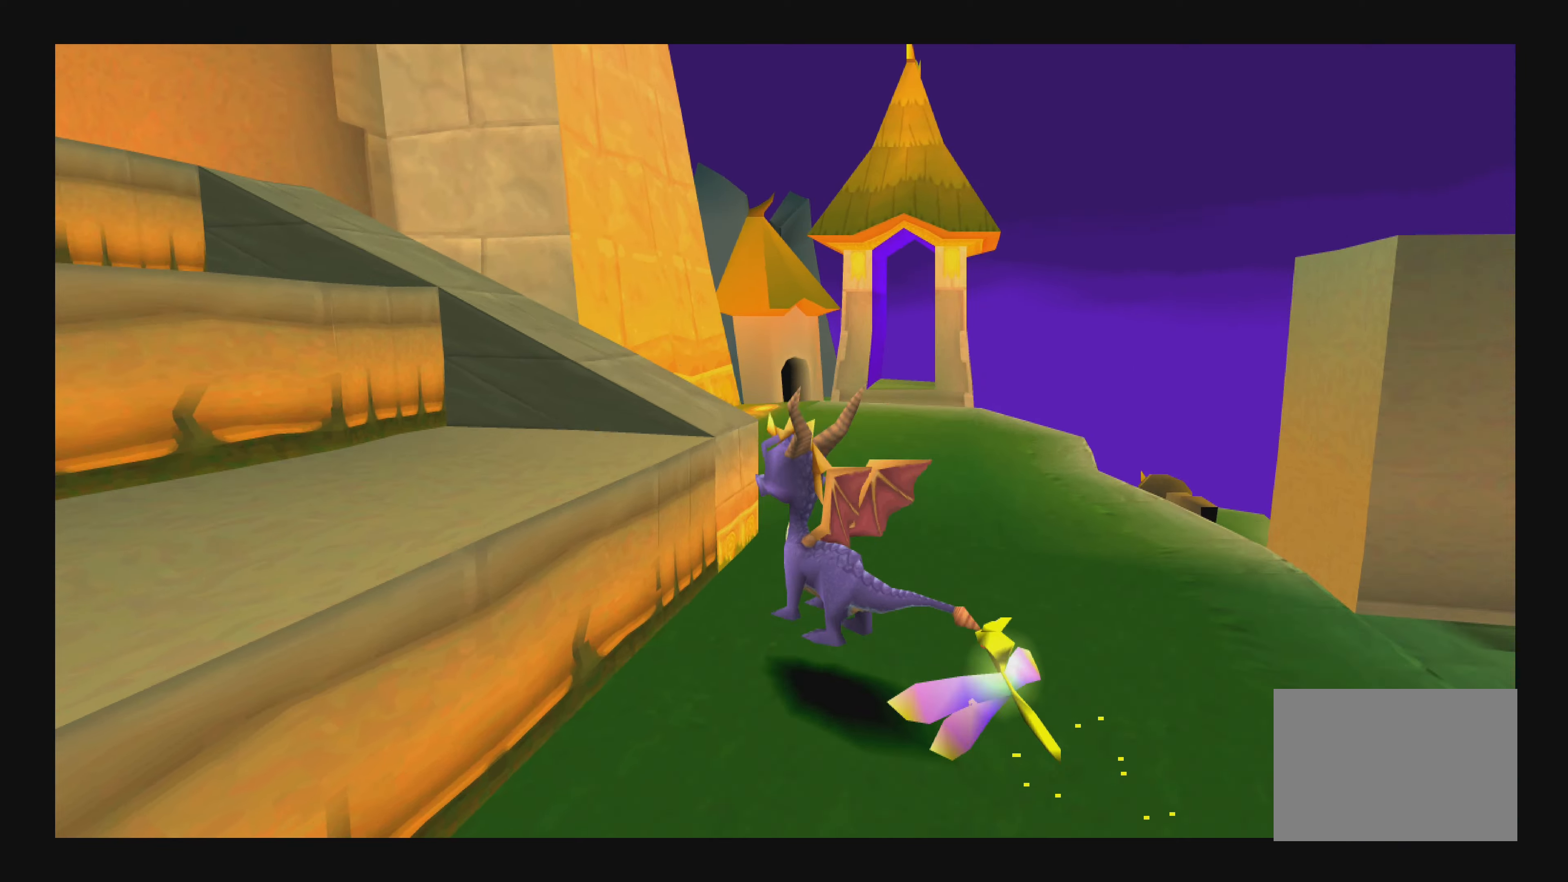
{"buttons": [], "left_stick": "up-left", "right_stick": "center", "events": [[16, "CROSS", "up"]]}
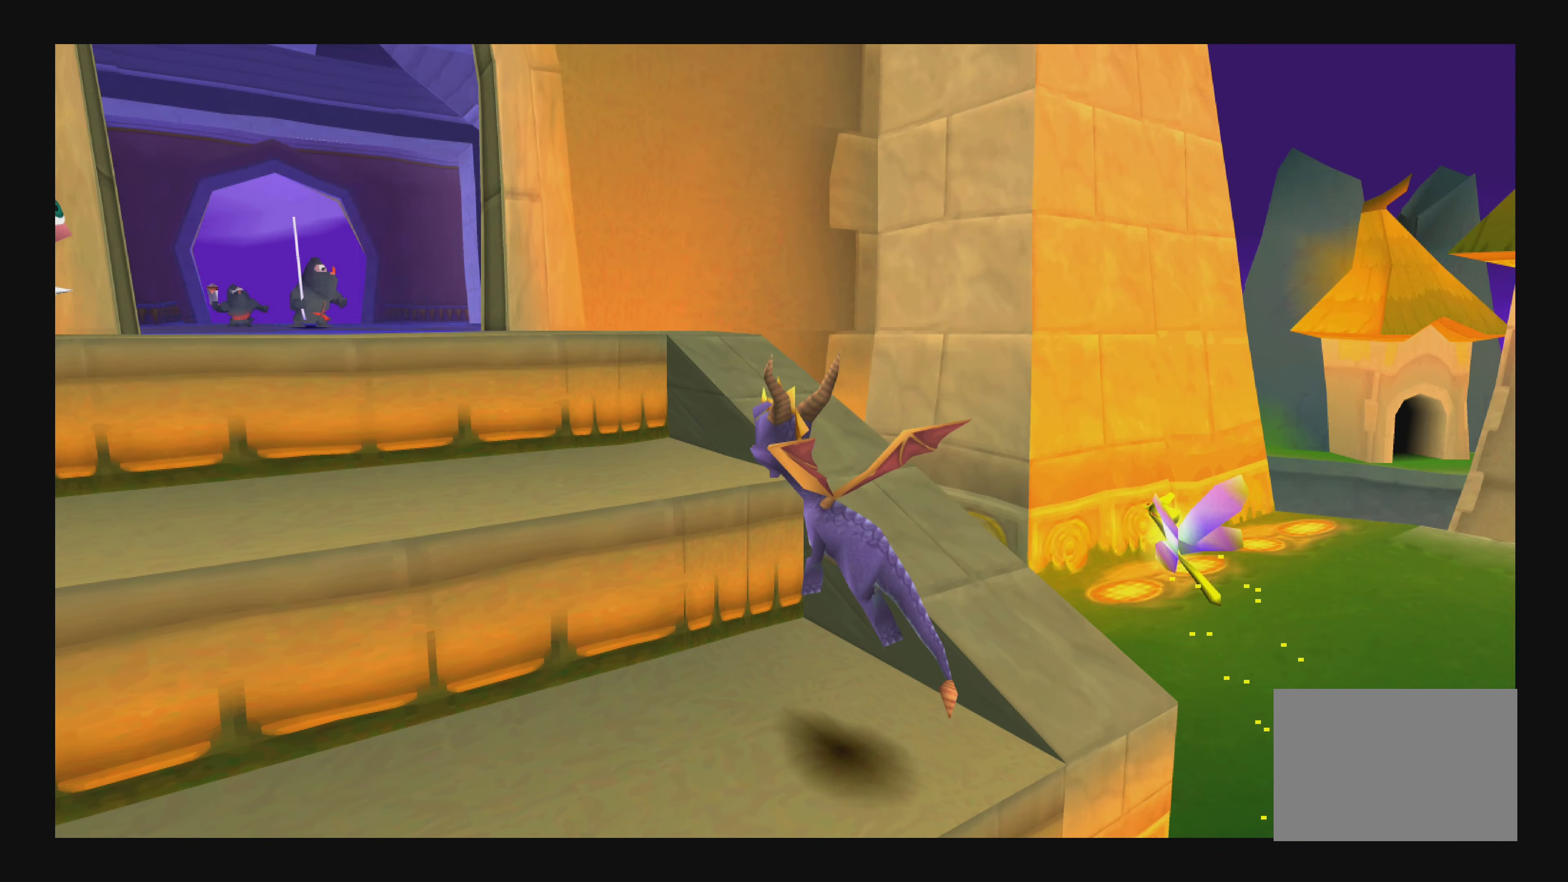
{"buttons": [], "left_stick": "up", "right_stick": "center", "events": [[300, "CROSS", "down"], [383, "left_stick", "up"], [400, "CROSS", "up"]]}
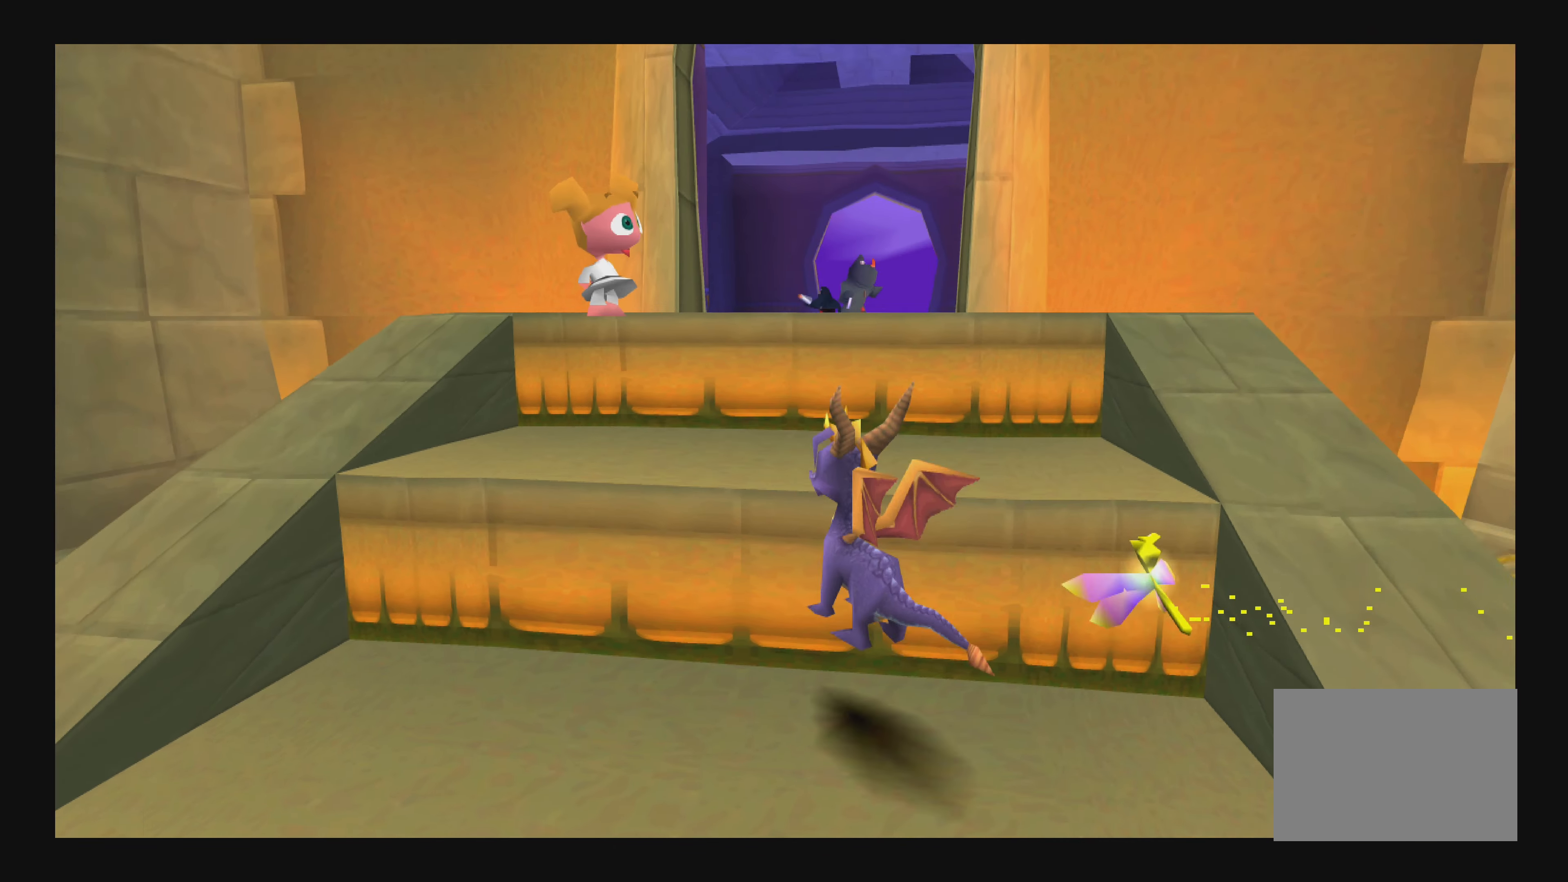
{"buttons": [], "left_stick": "up", "right_stick": "center", "events": []}
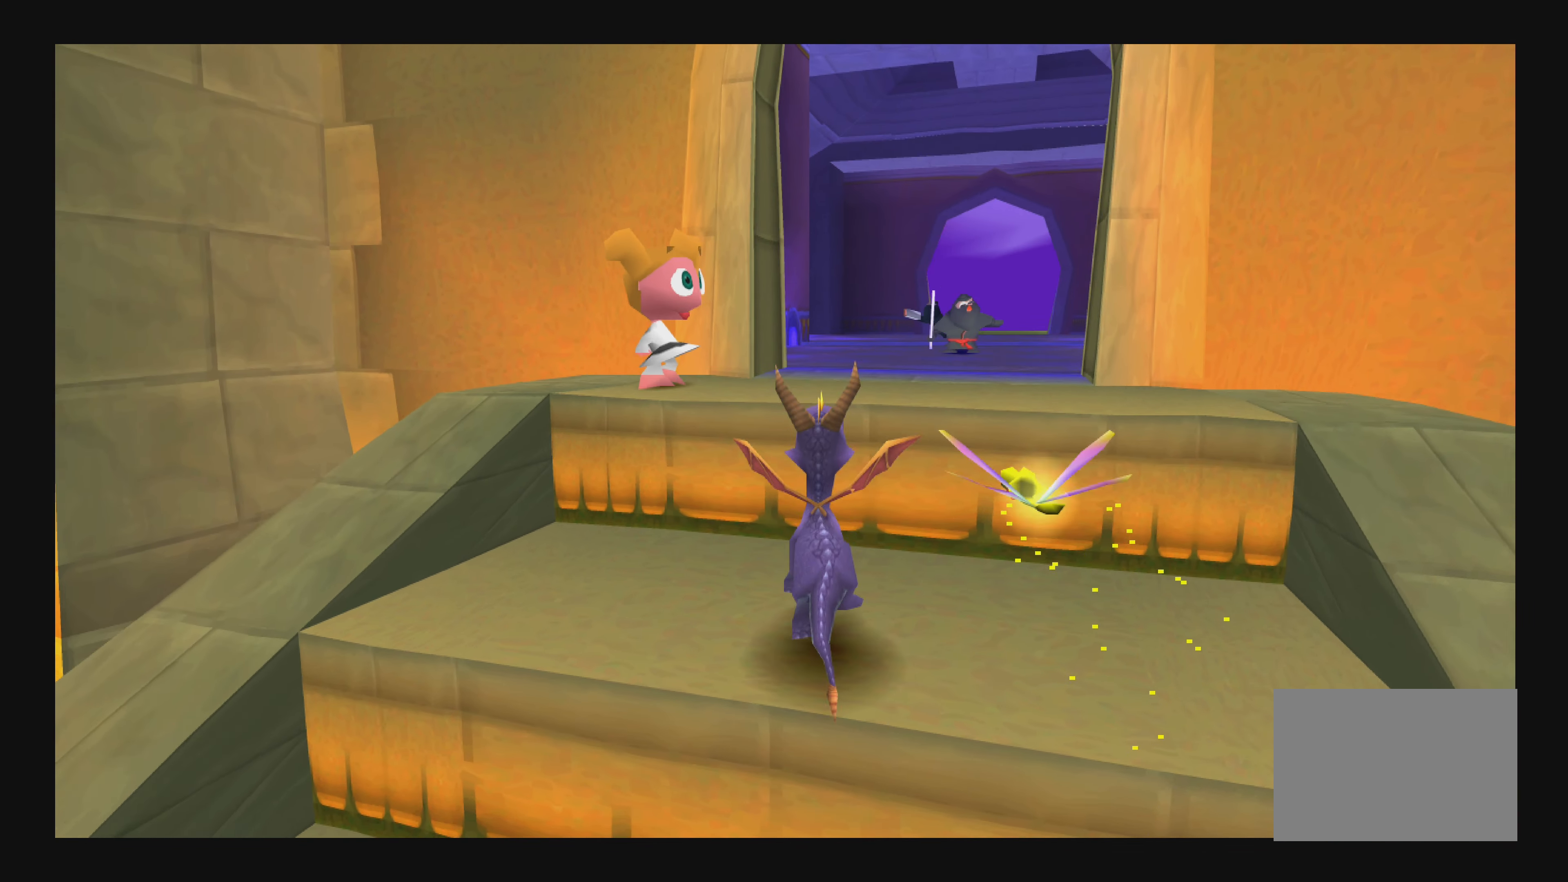
{"buttons": [], "left_stick": "up", "right_stick": "center", "events": [[100, "CROSS", "down"], [300, "CROSS", "up"]]}
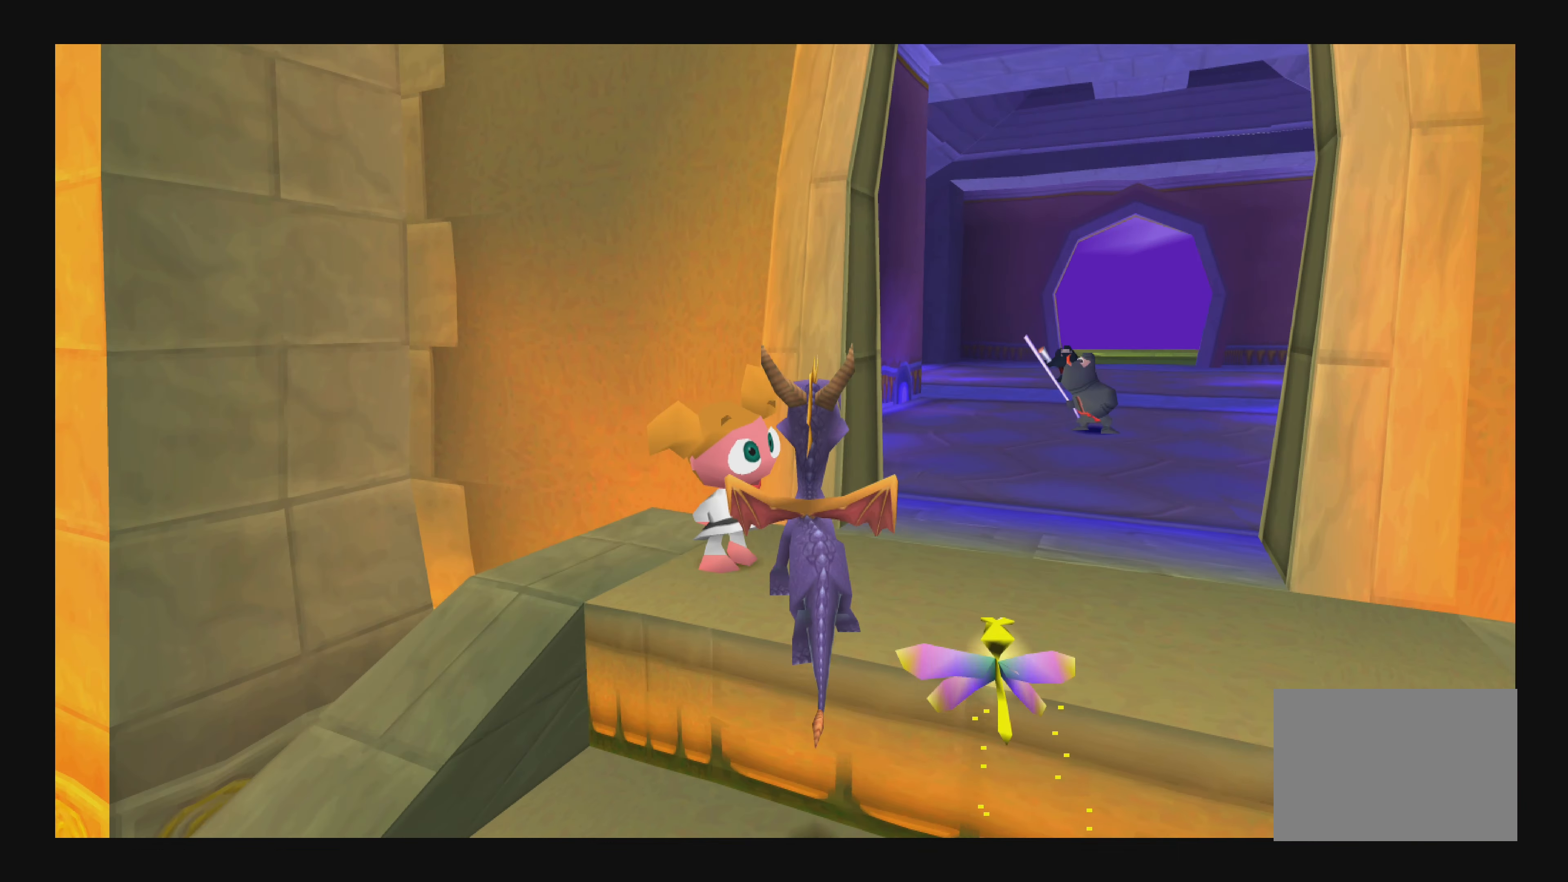
{"buttons": [], "left_stick": "center", "right_stick": "center", "events": [[166, "left_stick", "center"]]}